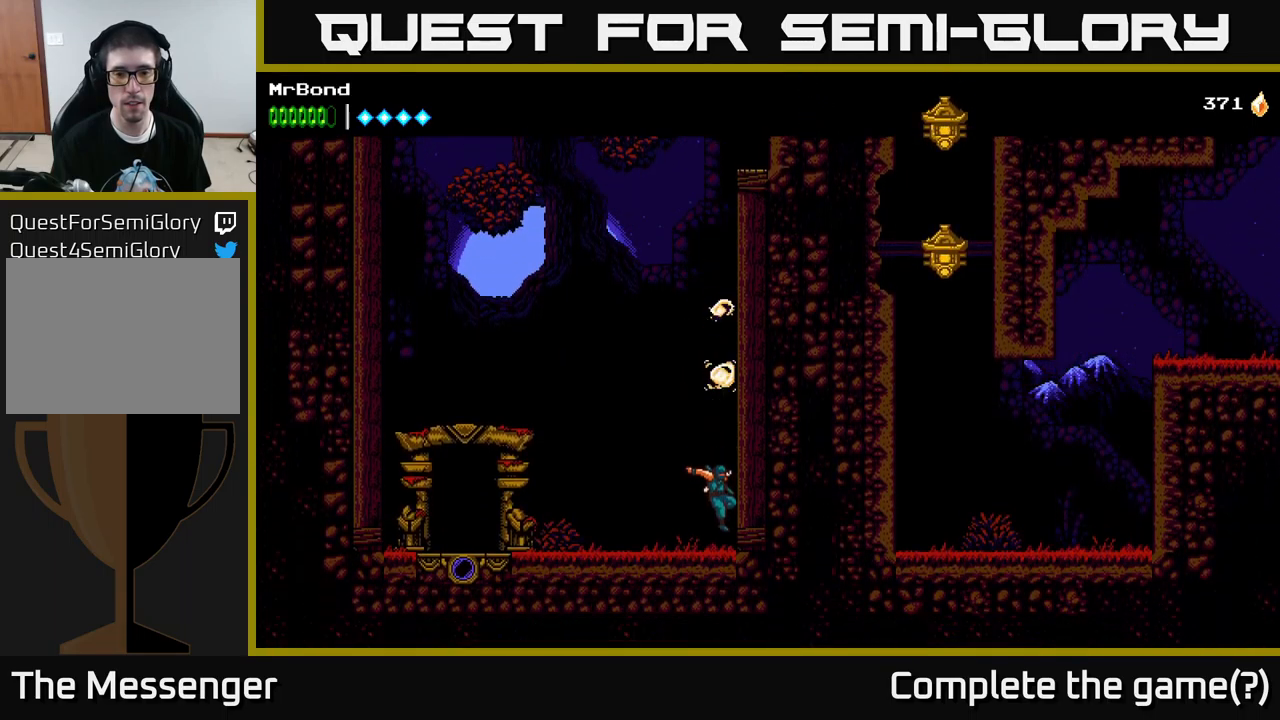
Gameplay with a controller (Xbox layout); each line is a JSON object with the inputs held at the frame after it. "events" lists button and stick changes between this image and that frame as [ms after this image, input, new state], when the widget could be followed in between.
{"buttons": ["DPAD_LEFT"], "left_stick": "center", "right_stick": "center", "events": [[134, "A", "down"], [134, "DPAD_LEFT", "down"], [267, "A", "up"]]}
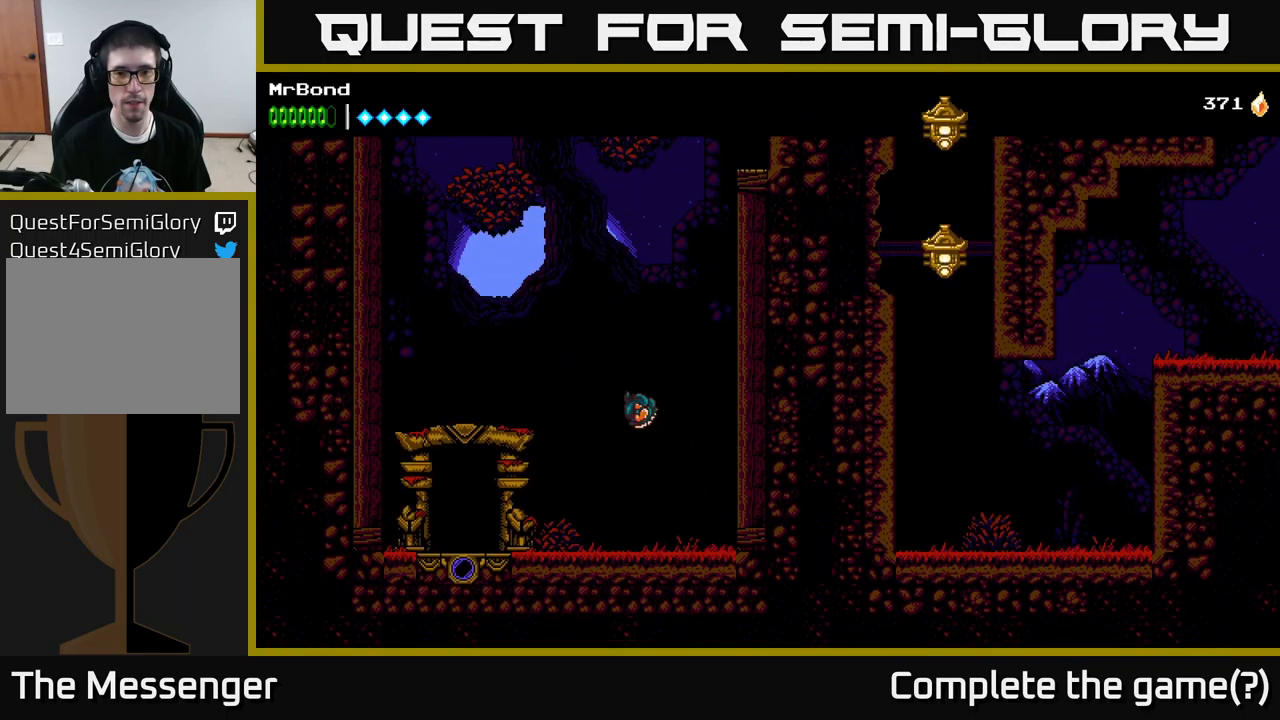
{"buttons": [], "left_stick": "center", "right_stick": "center", "events": [[434, "DPAD_LEFT", "up"]]}
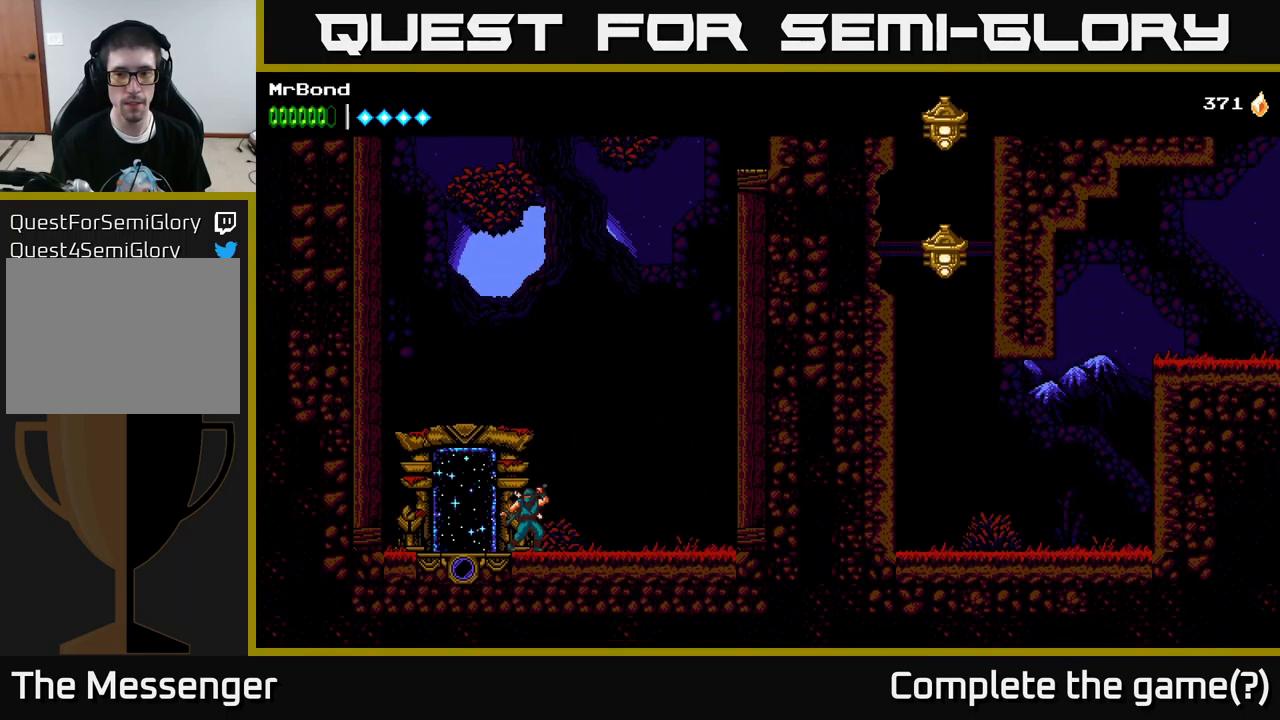
{"buttons": [], "left_stick": "center", "right_stick": "center", "events": [[50, "DPAD_LEFT", "down"], [234, "DPAD_LEFT", "up"], [284, "L1", "down"], [400, "L1", "up"]]}
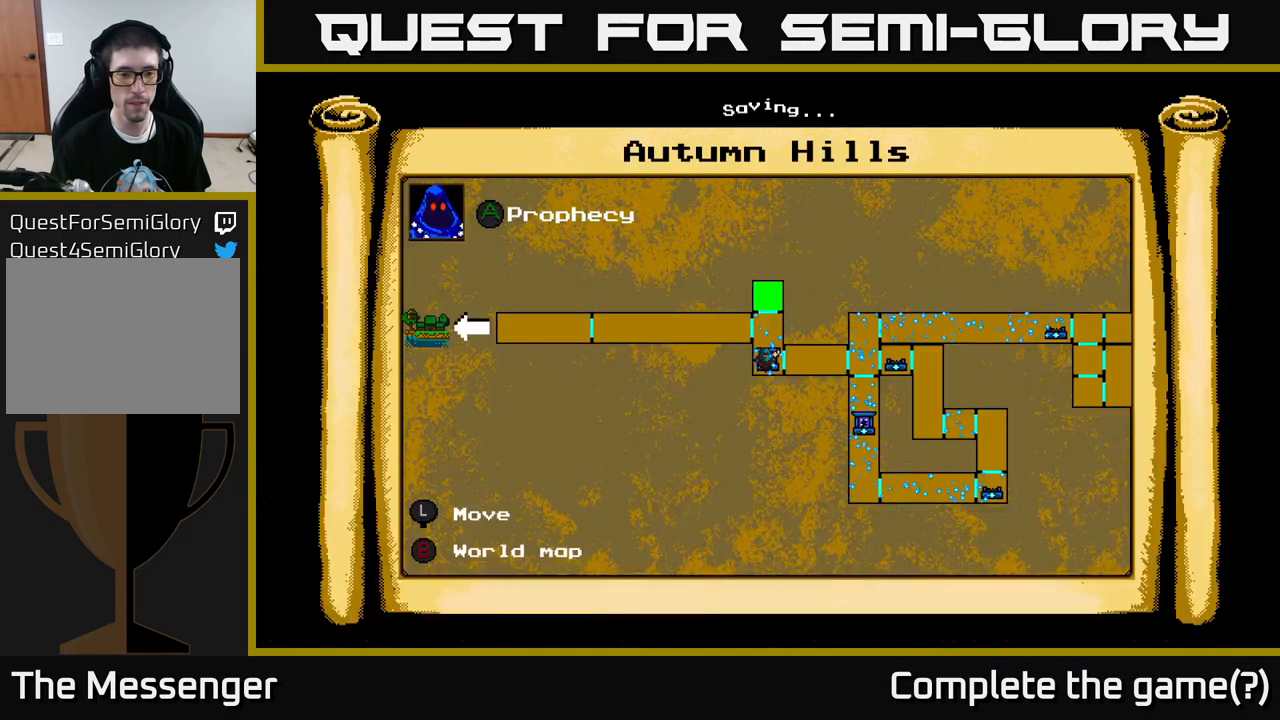
{"buttons": ["B"], "left_stick": "center", "right_stick": "center", "events": [[451, "B", "down"]]}
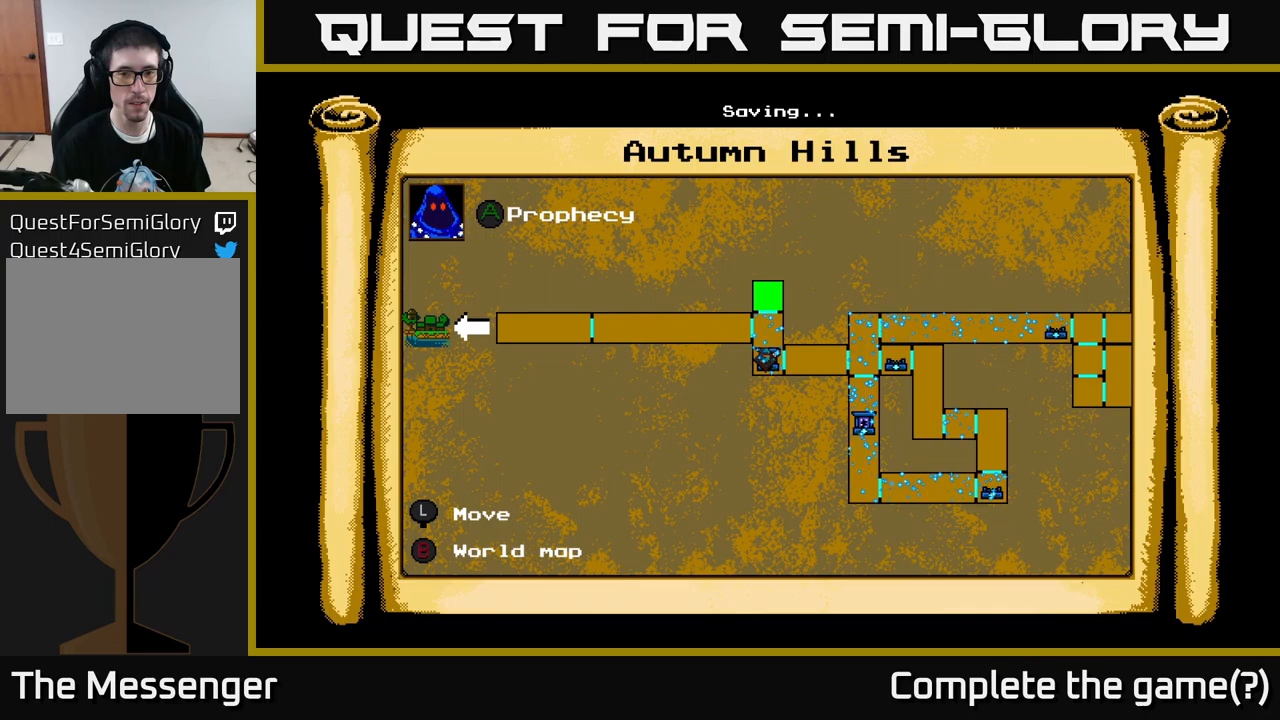
{"buttons": [], "left_stick": "center", "right_stick": "center", "events": [[83, "B", "up"], [317, "DPAD_UP", "down"], [433, "DPAD_UP", "up"]]}
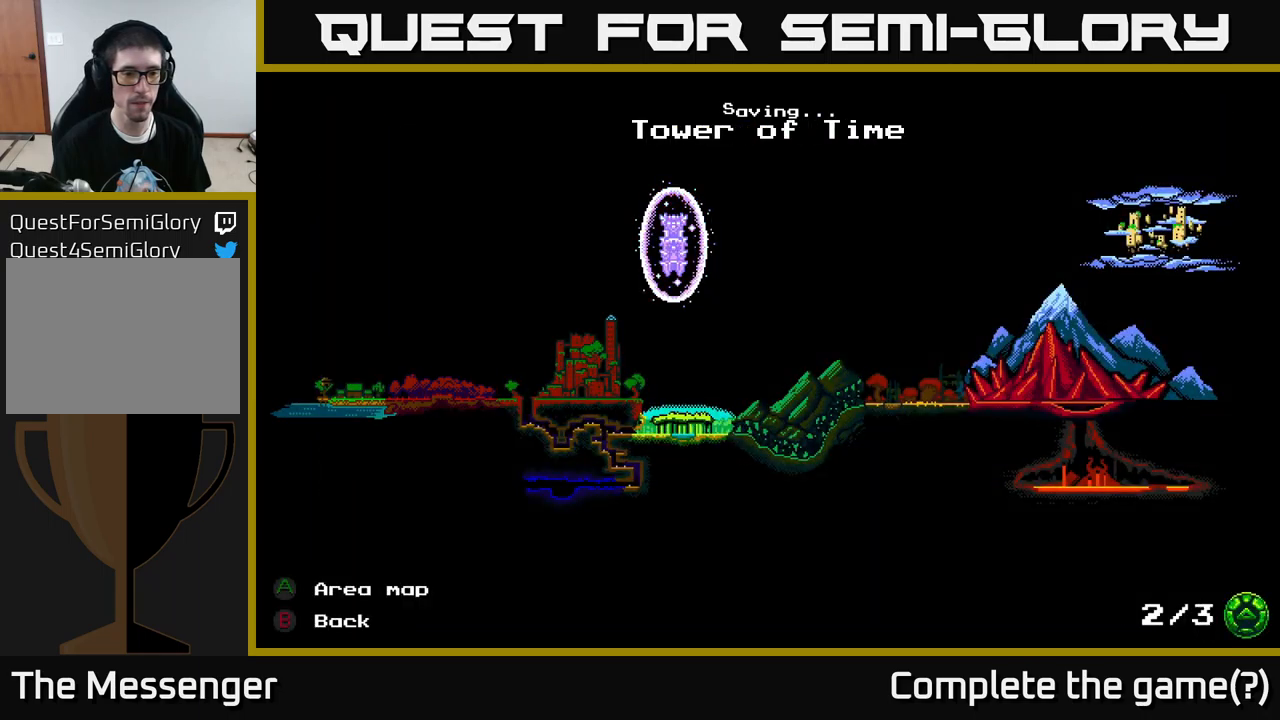
{"buttons": ["DPAD_UP"], "left_stick": "center", "right_stick": "center", "events": [[83, "B", "down"], [150, "B", "up"], [483, "DPAD_UP", "down"]]}
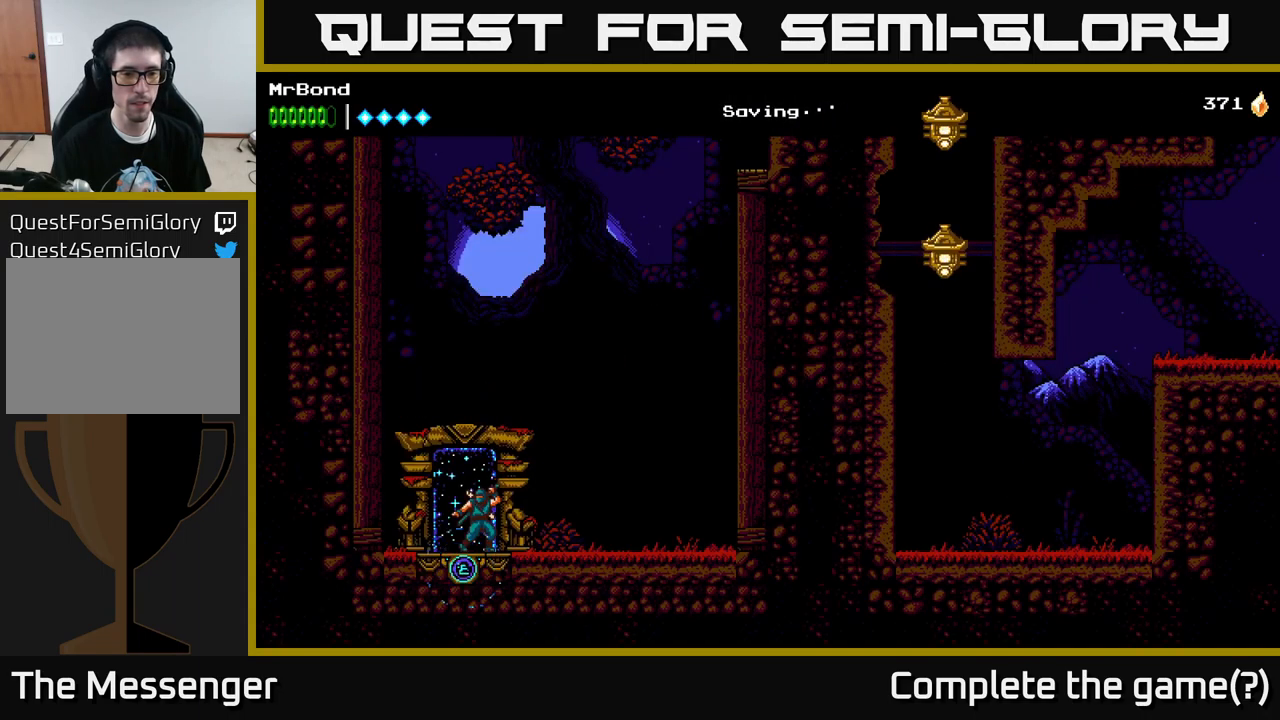
{"buttons": [], "left_stick": "center", "right_stick": "center", "events": [[67, "DPAD_UP", "up"]]}
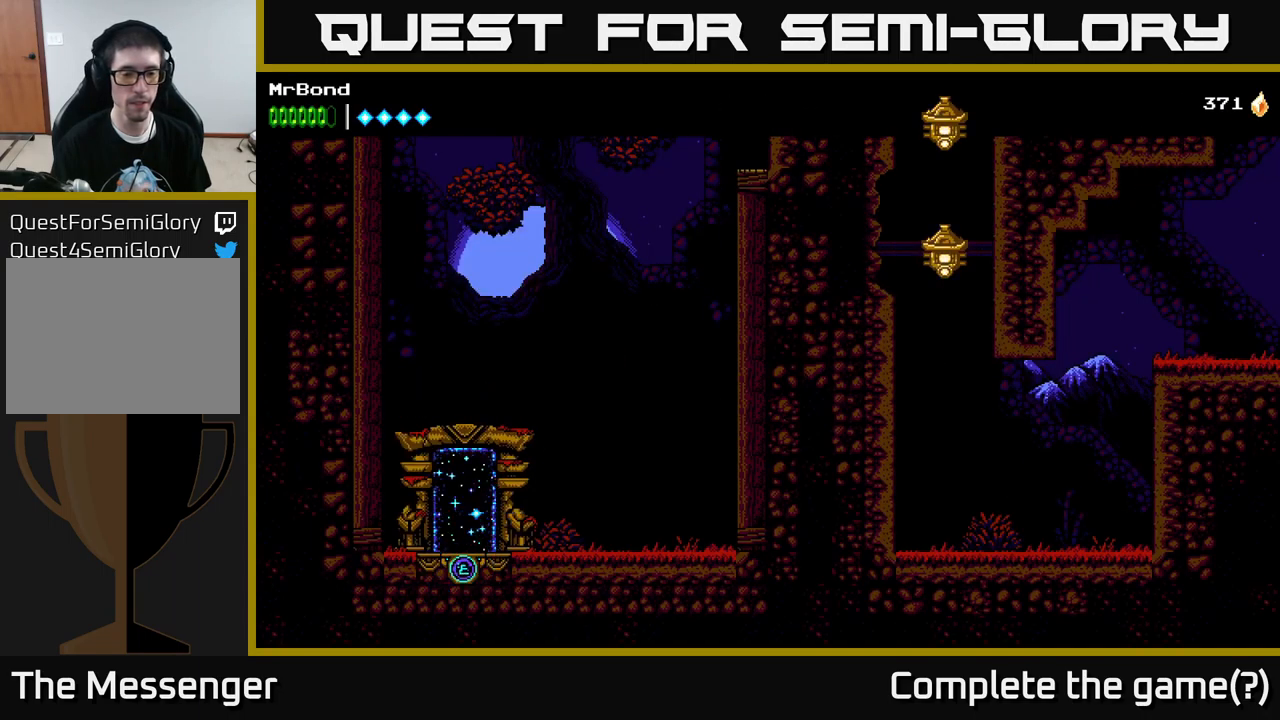
{"buttons": ["DPAD_LEFT"], "left_stick": "center", "right_stick": "center", "events": [[117, "DPAD_LEFT", "down"]]}
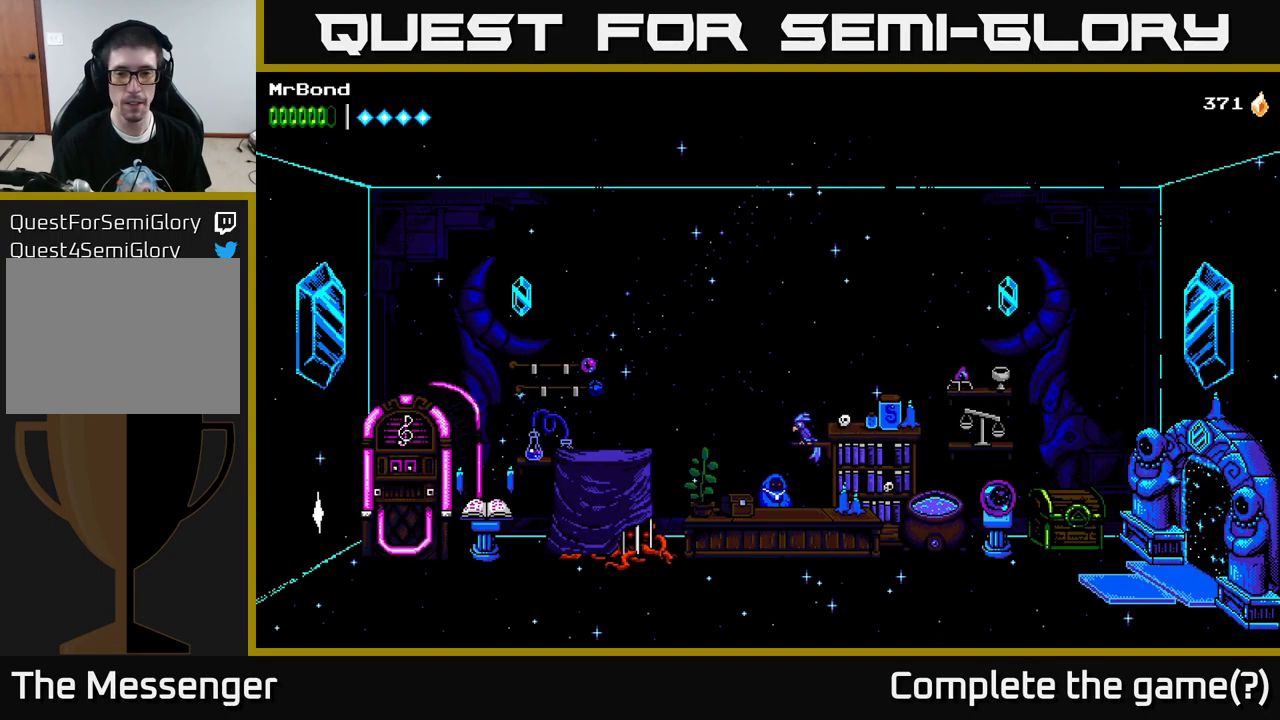
{"buttons": ["DPAD_LEFT"], "left_stick": "center", "right_stick": "center", "events": []}
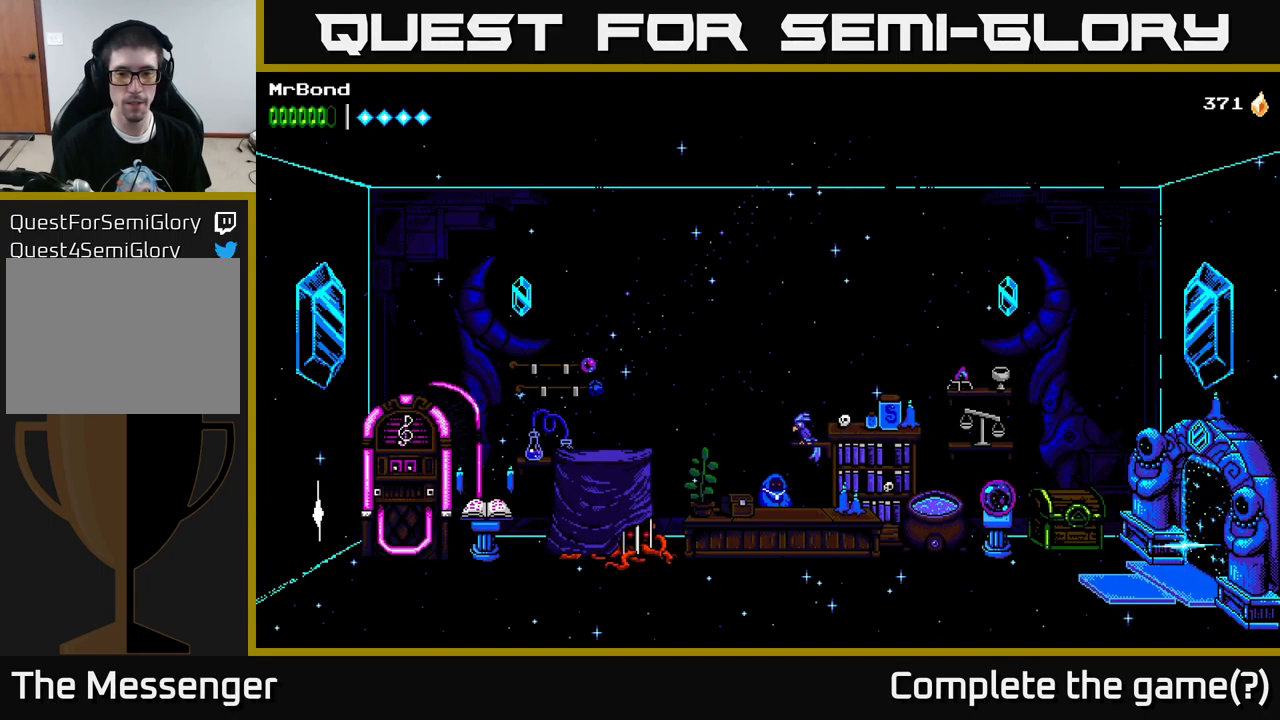
{"buttons": ["DPAD_LEFT"], "left_stick": "center", "right_stick": "center", "events": []}
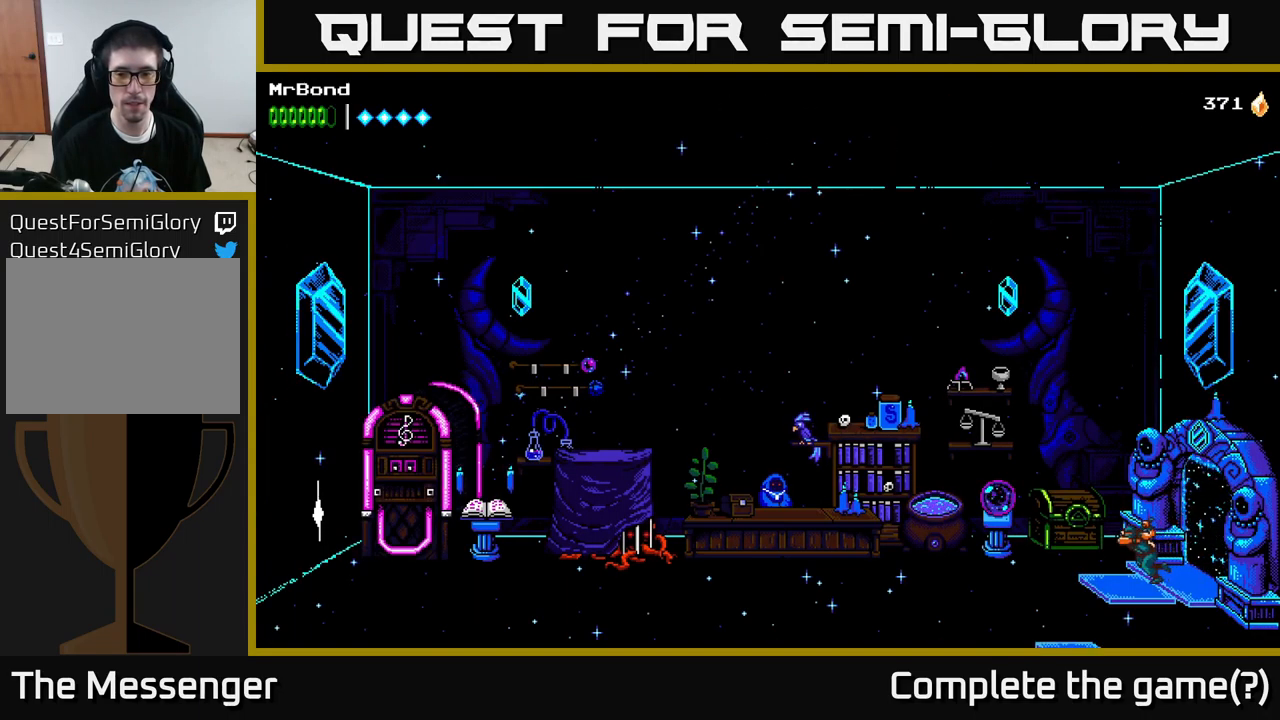
{"buttons": ["DPAD_LEFT"], "left_stick": "center", "right_stick": "center", "events": []}
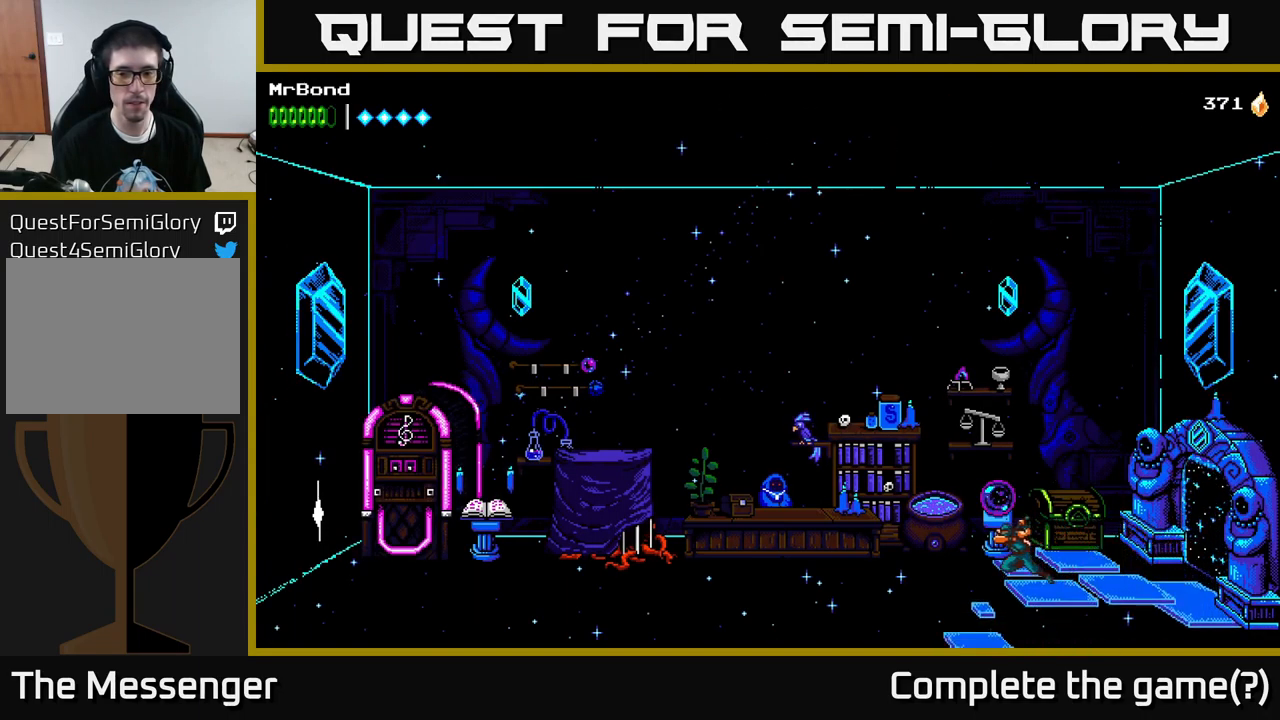
{"buttons": ["DPAD_LEFT"], "left_stick": "center", "right_stick": "center", "events": []}
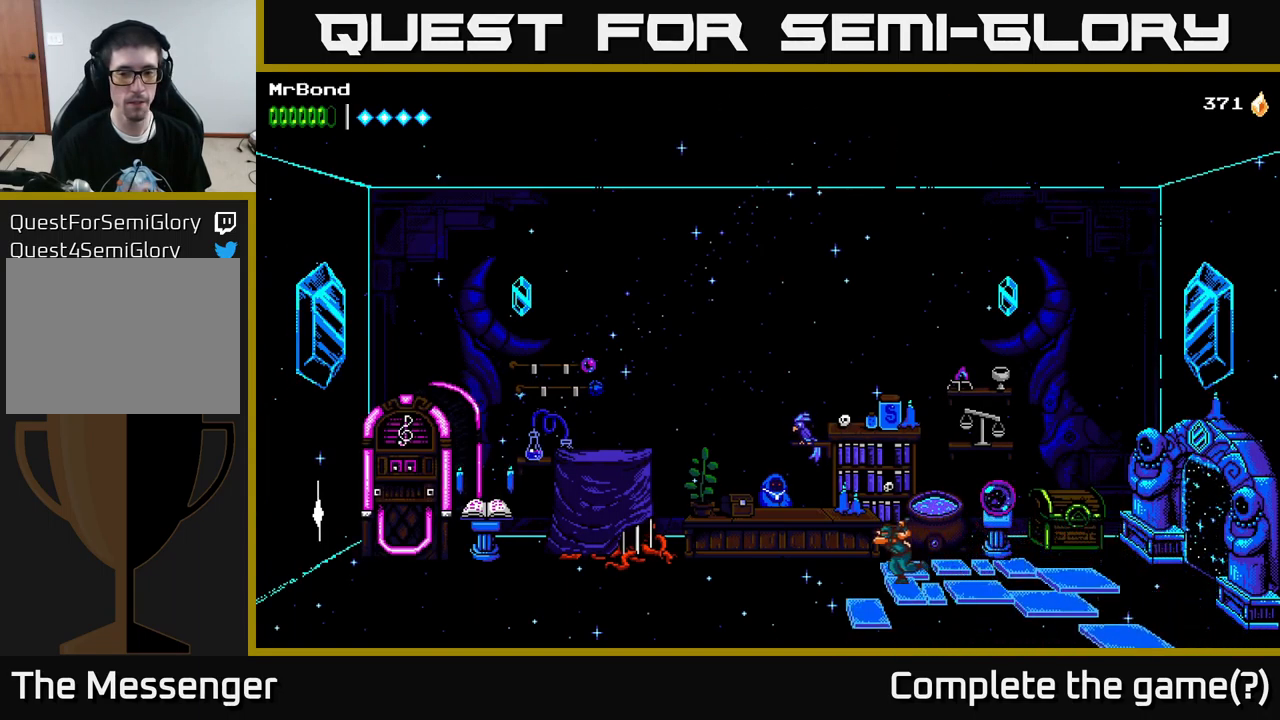
{"buttons": ["DPAD_LEFT"], "left_stick": "center", "right_stick": "center", "events": []}
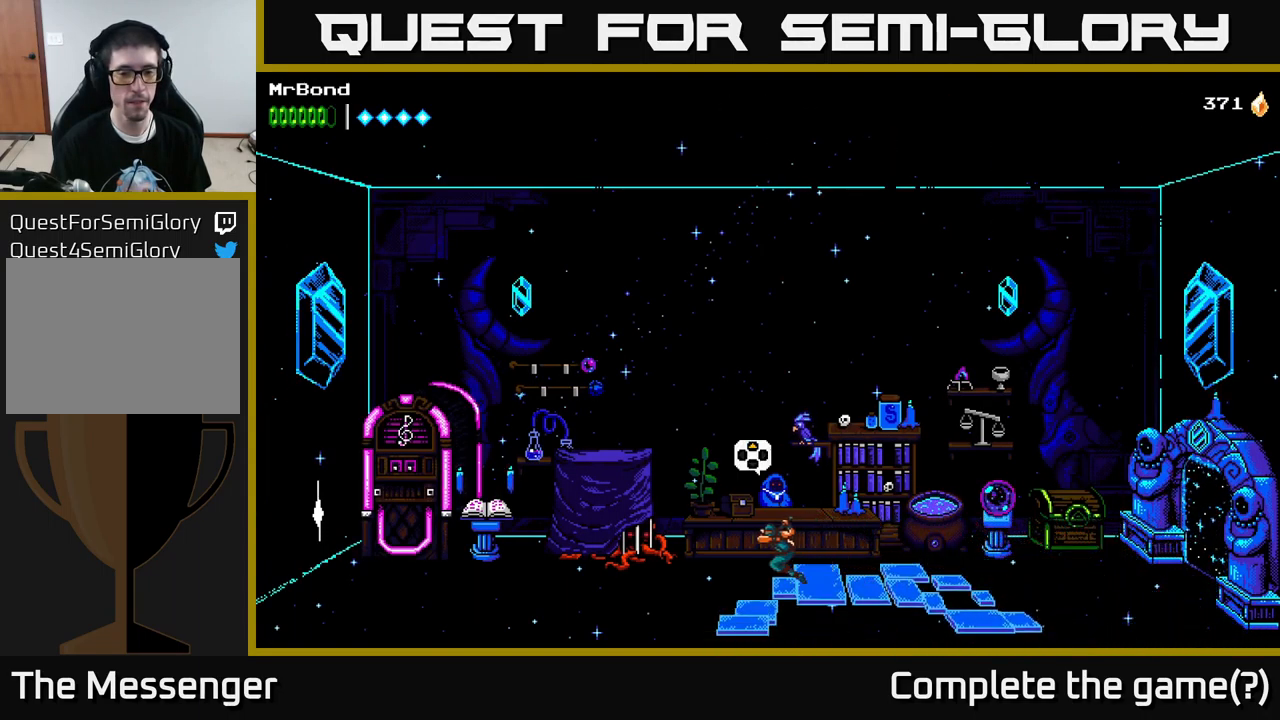
{"buttons": ["DPAD_LEFT"], "left_stick": "center", "right_stick": "center", "events": []}
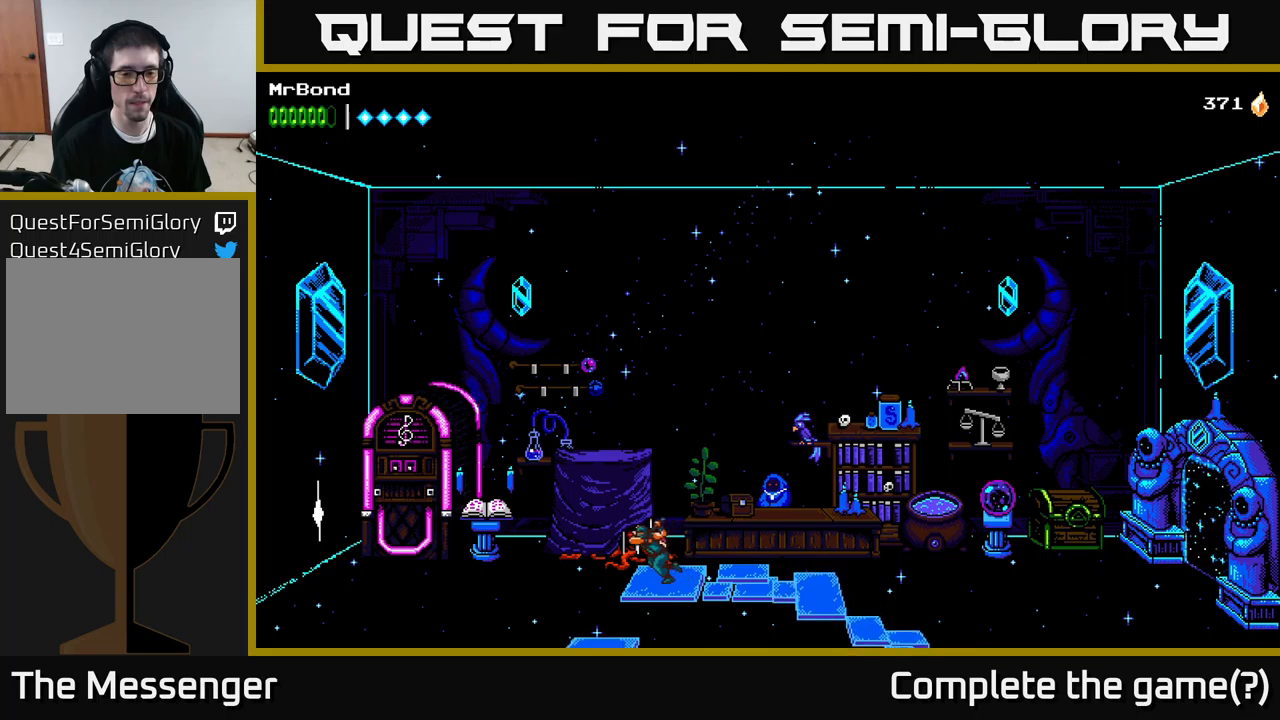
{"buttons": ["DPAD_LEFT"], "left_stick": "center", "right_stick": "center", "events": []}
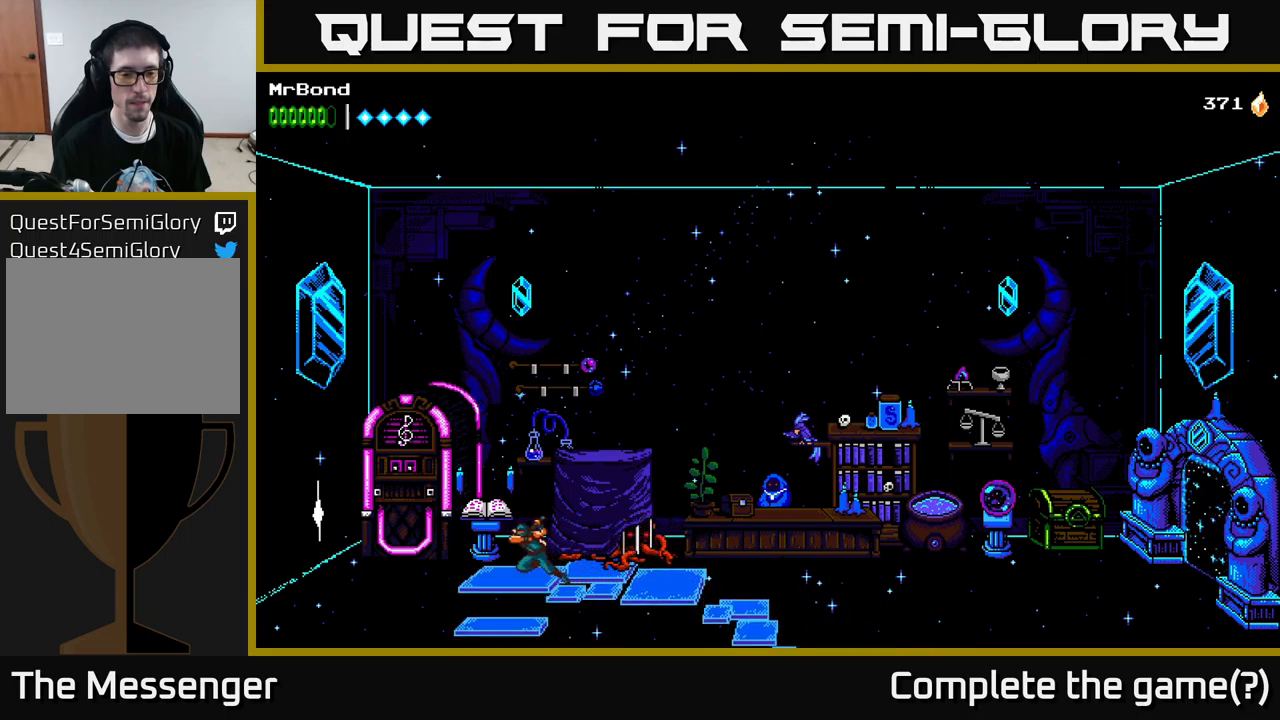
{"buttons": ["DPAD_LEFT"], "left_stick": "center", "right_stick": "center", "events": []}
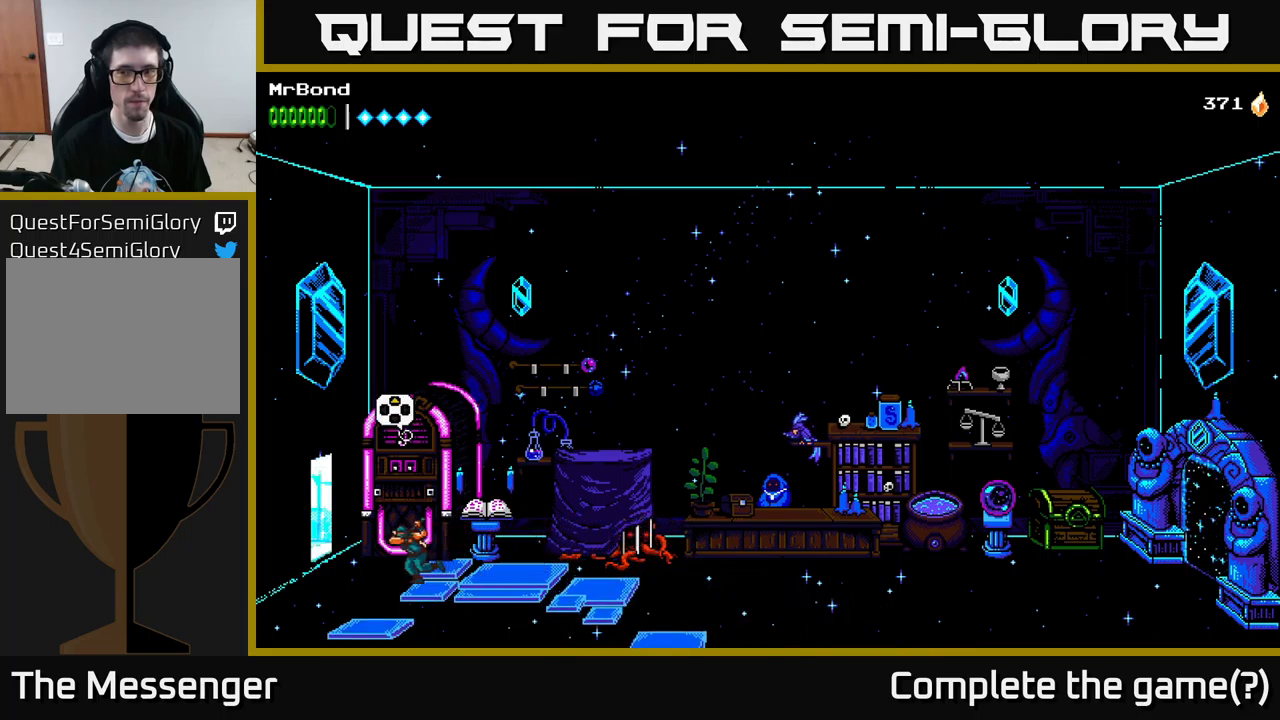
{"buttons": ["DPAD_LEFT"], "left_stick": "center", "right_stick": "center", "events": []}
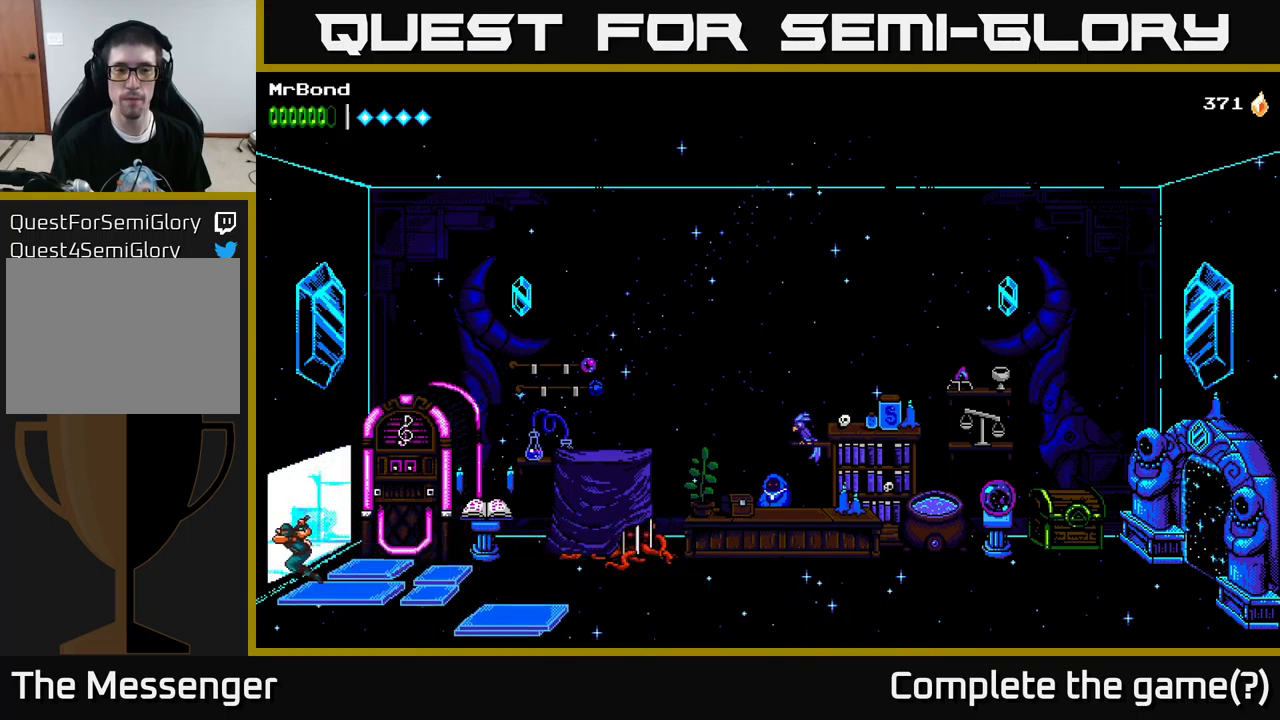
{"buttons": ["DPAD_LEFT"], "left_stick": "center", "right_stick": "center", "events": []}
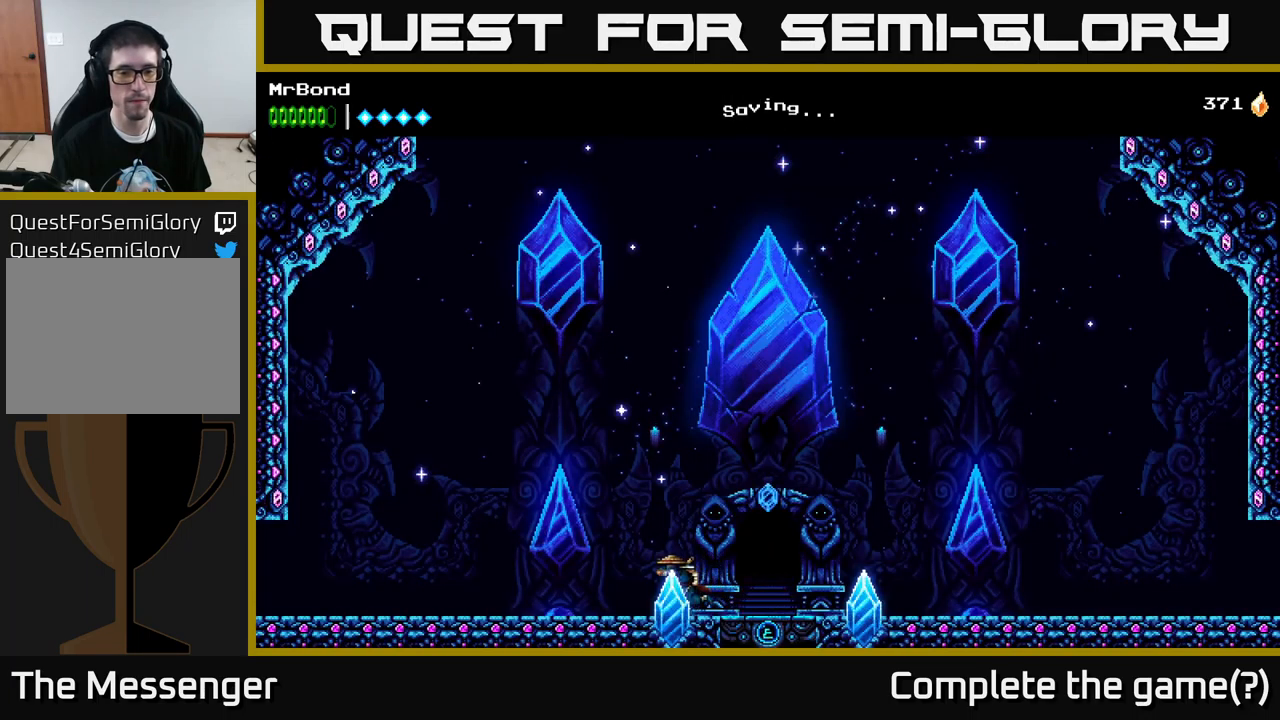
{"buttons": ["DPAD_LEFT"], "left_stick": "center", "right_stick": "center", "events": []}
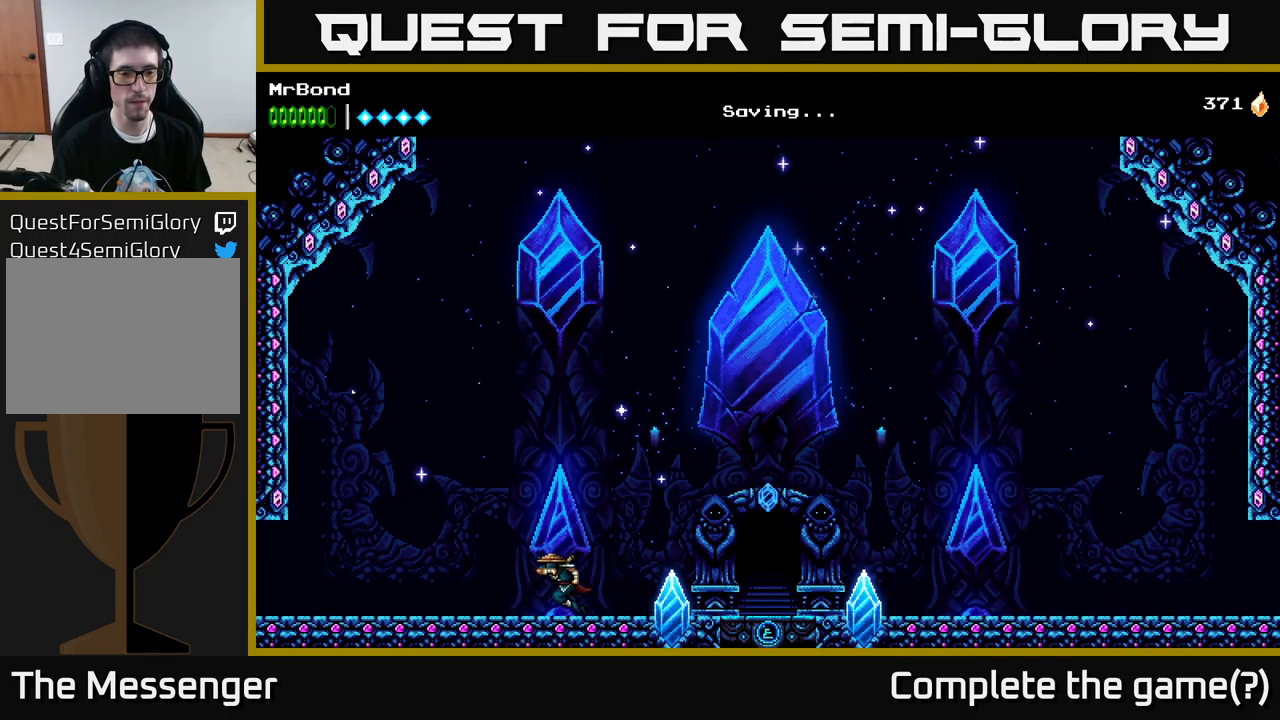
{"buttons": ["DPAD_LEFT"], "left_stick": "center", "right_stick": "center", "events": []}
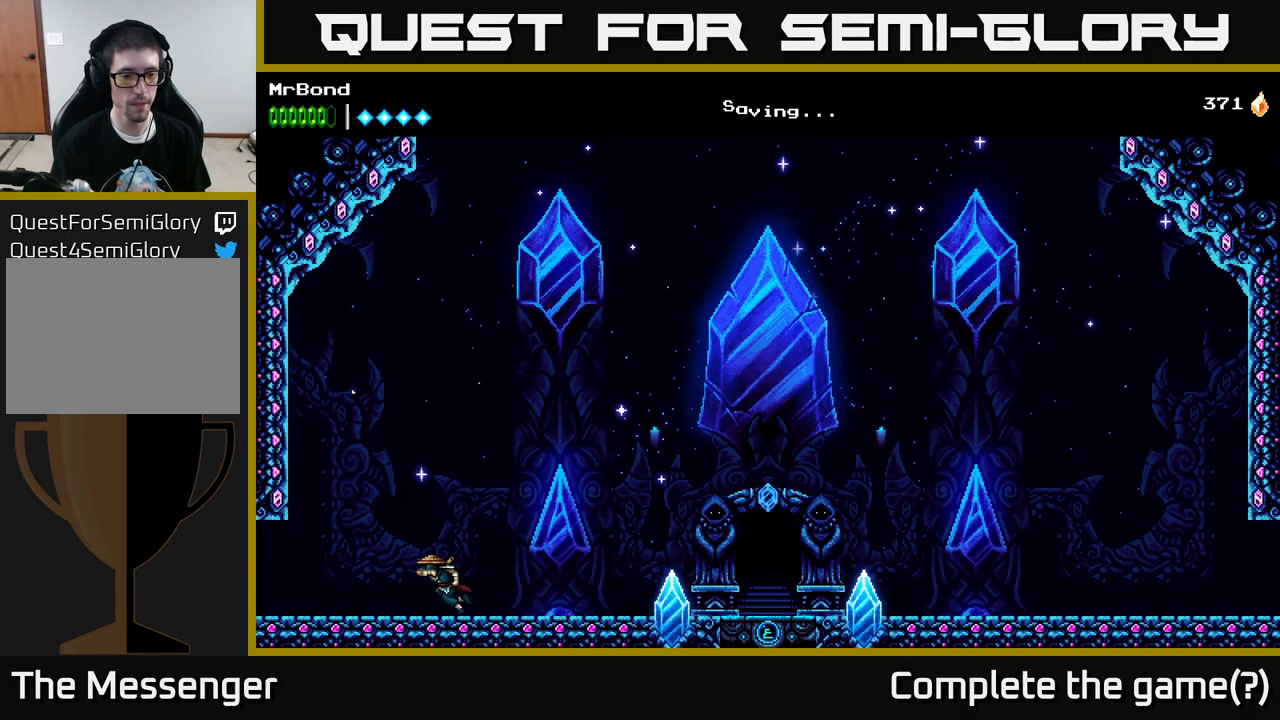
{"buttons": ["DPAD_LEFT"], "left_stick": "center", "right_stick": "center", "events": []}
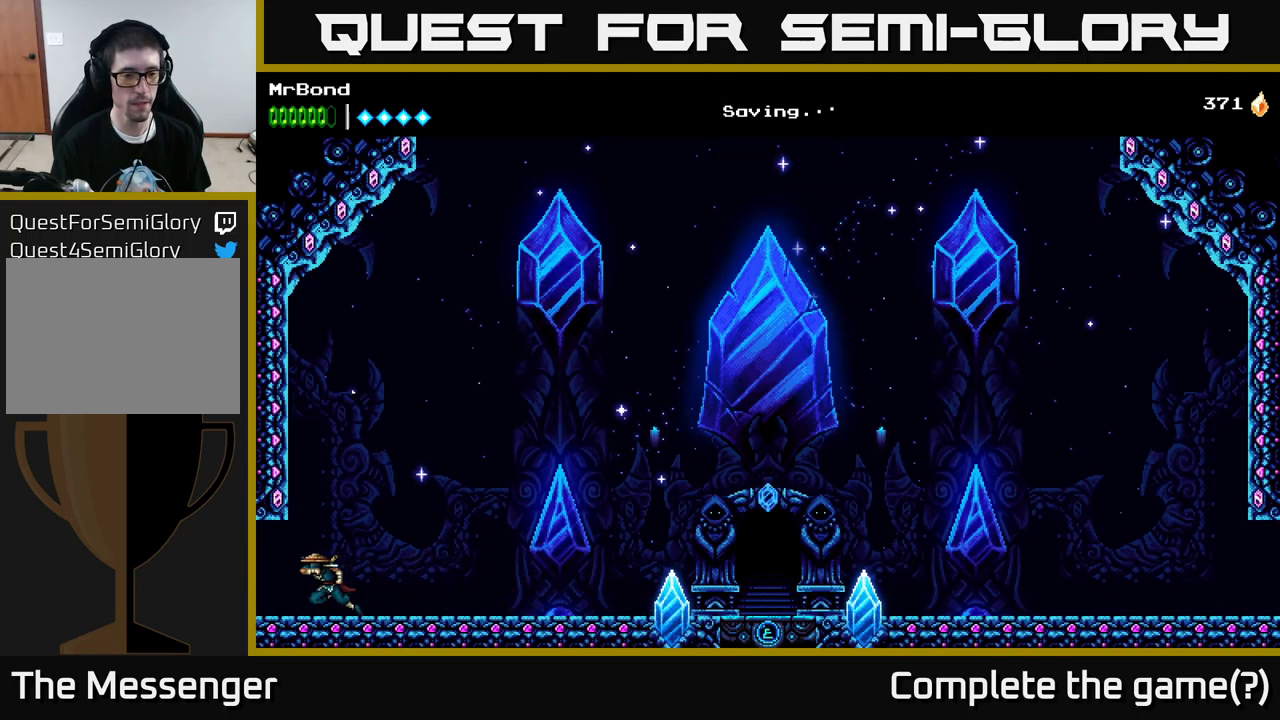
{"buttons": ["DPAD_LEFT"], "left_stick": "center", "right_stick": "center", "events": []}
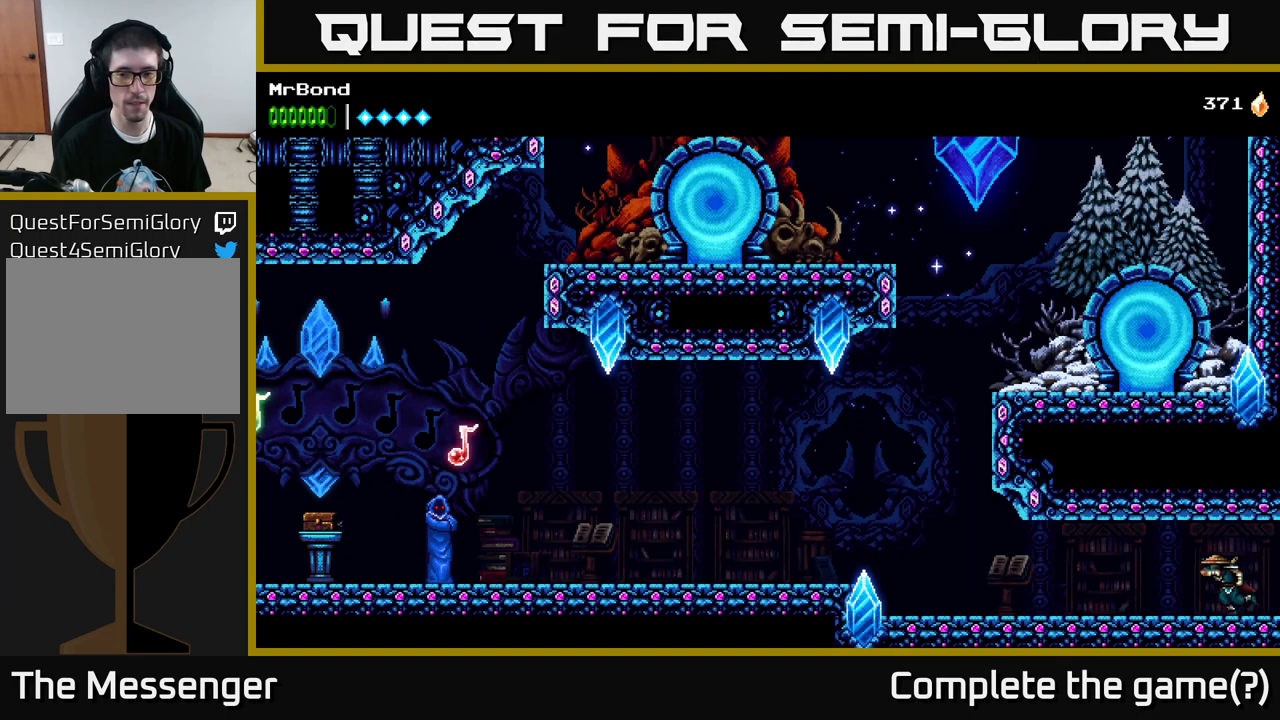
{"buttons": ["DPAD_LEFT"], "left_stick": "center", "right_stick": "center", "events": []}
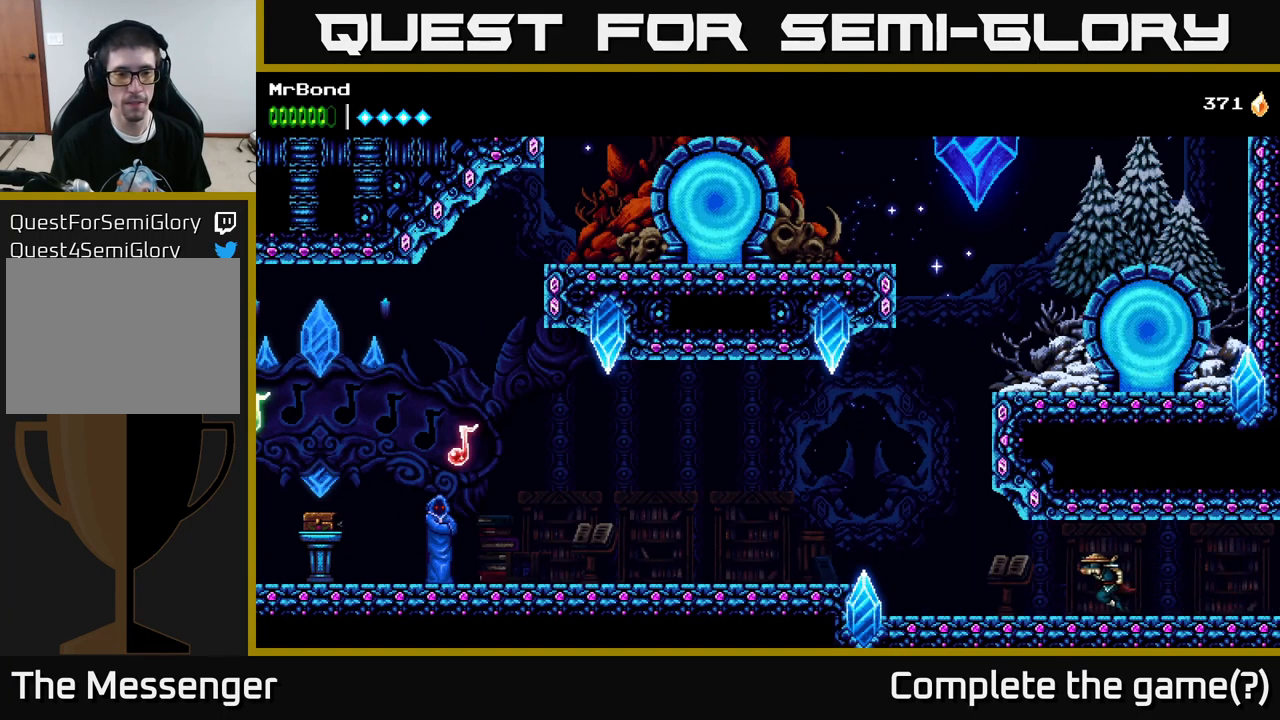
{"buttons": ["A", "DPAD_LEFT"], "left_stick": "center", "right_stick": "center", "events": [[467, "A", "down"]]}
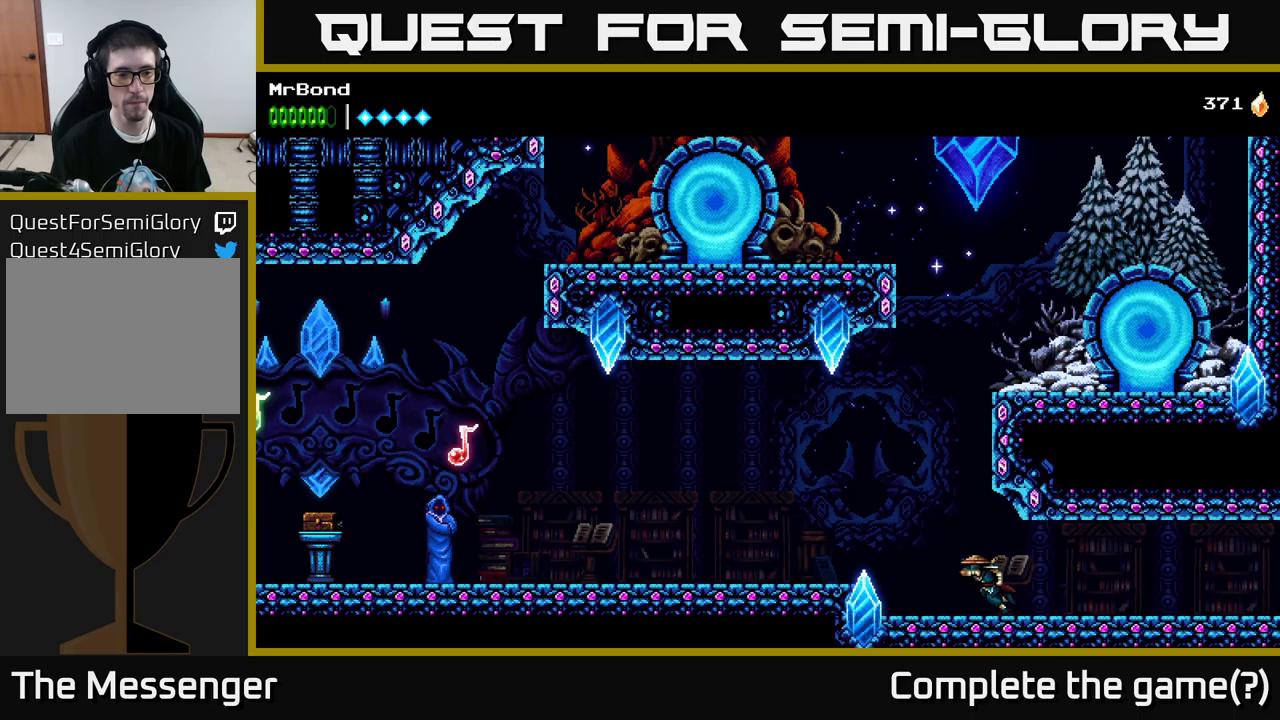
{"buttons": ["DPAD_LEFT"], "left_stick": "center", "right_stick": "center", "events": [[150, "A", "up"]]}
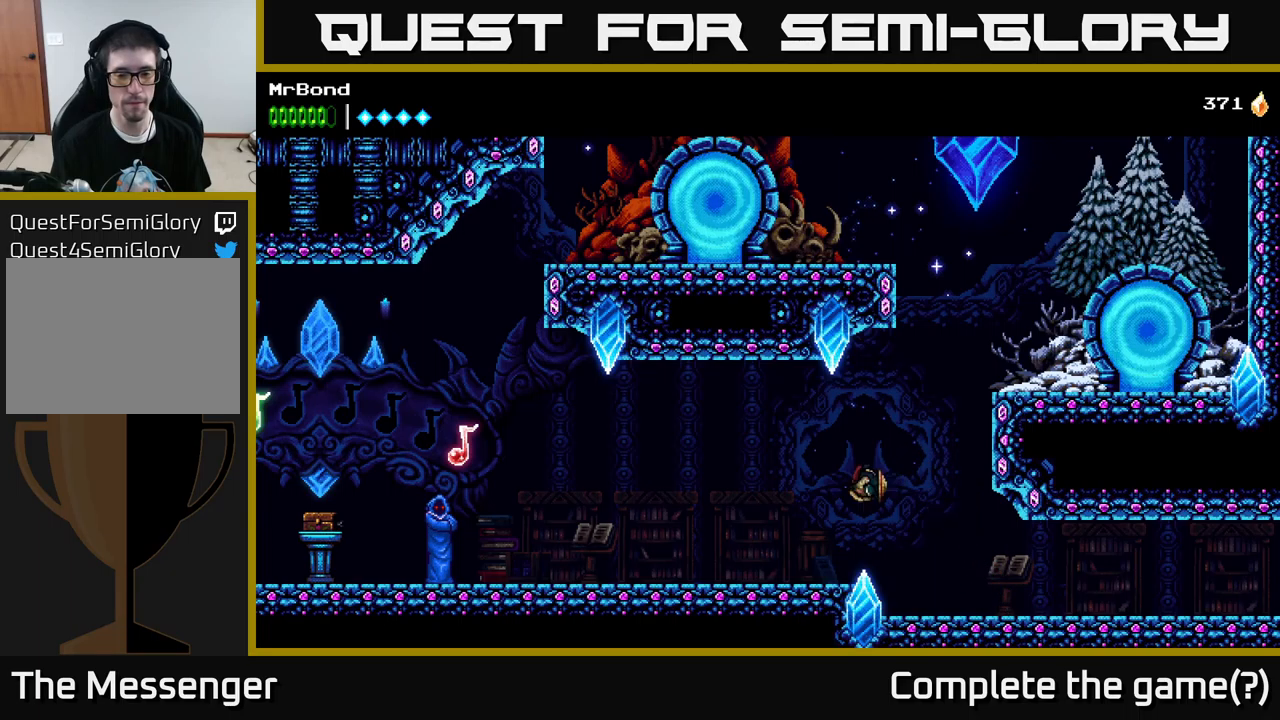
{"buttons": ["DPAD_LEFT"], "left_stick": "center", "right_stick": "center", "events": []}
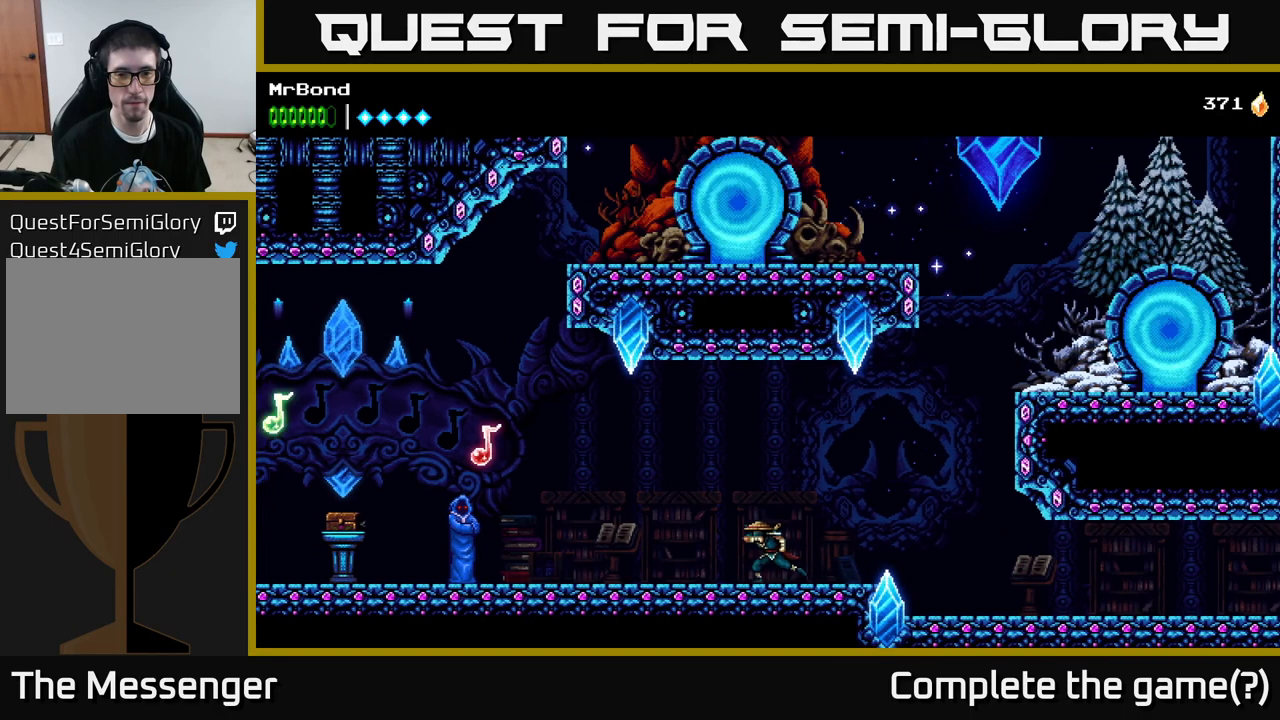
{"buttons": ["A", "DPAD_LEFT"], "left_stick": "center", "right_stick": "center", "events": [[334, "A", "down"]]}
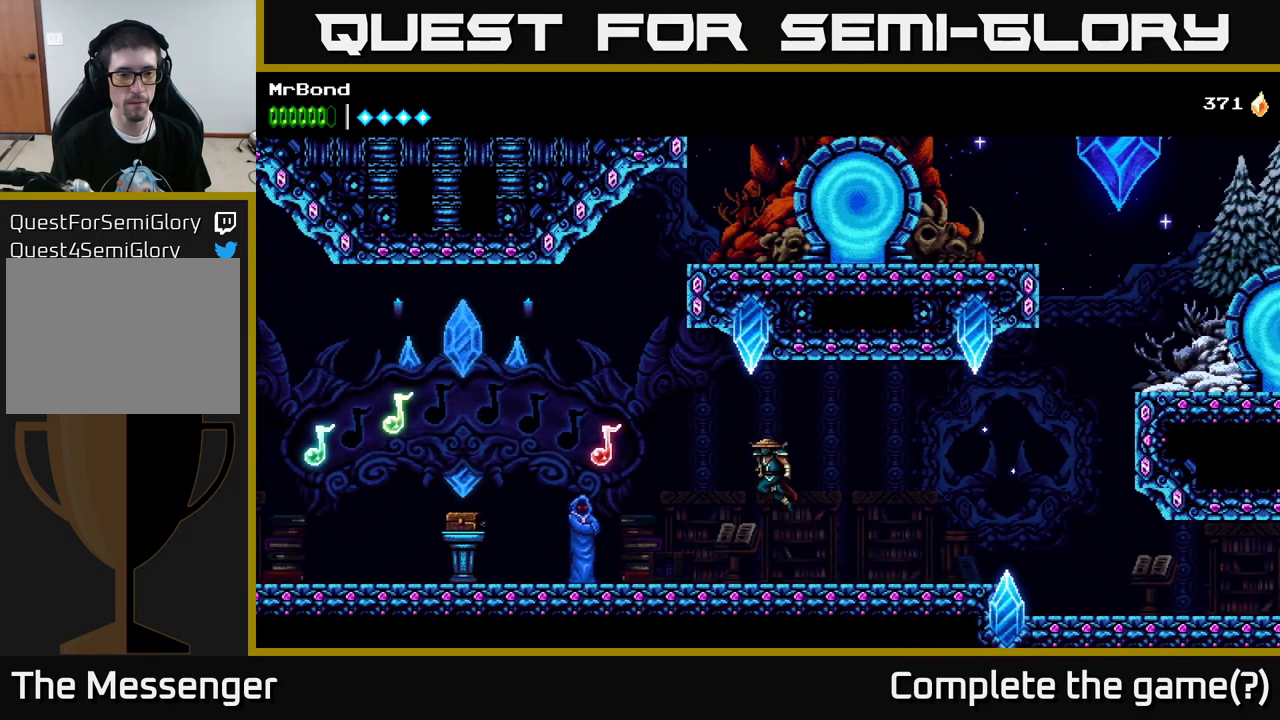
{"buttons": ["A", "DPAD_LEFT"], "left_stick": "center", "right_stick": "center", "events": [[317, "A", "up"], [484, "A", "down"]]}
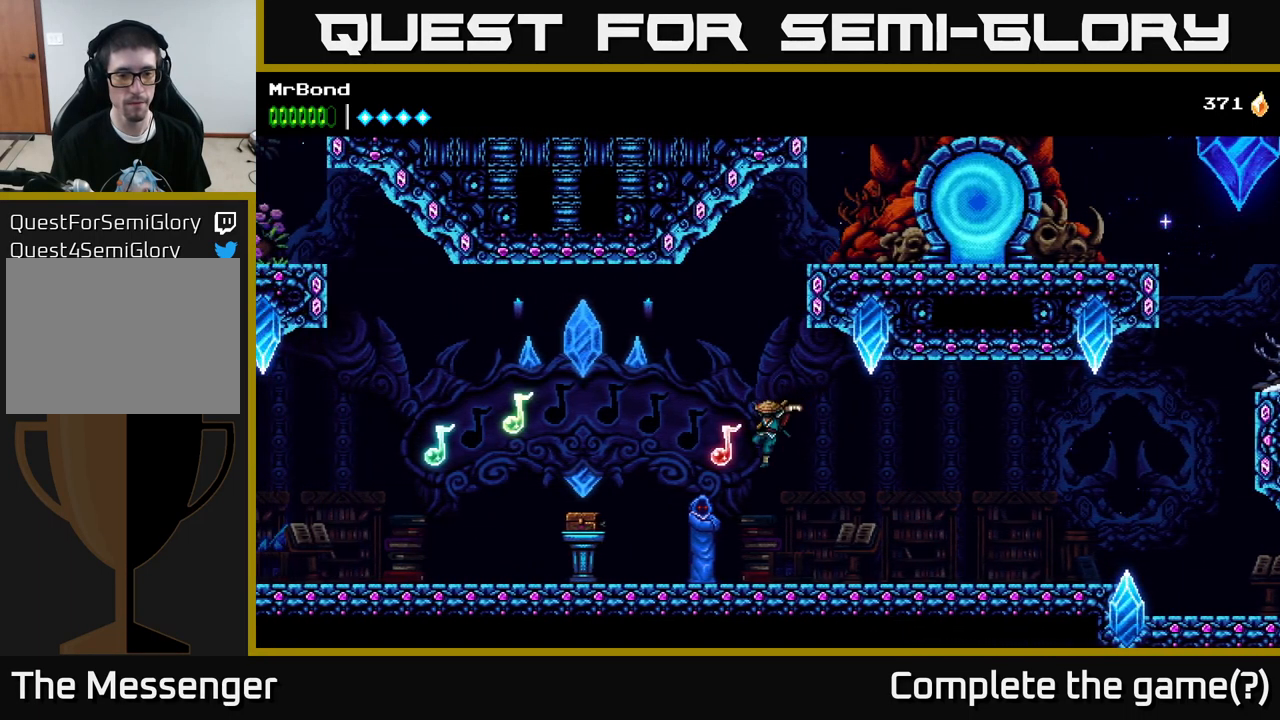
{"buttons": ["DPAD_LEFT"], "left_stick": "center", "right_stick": "center", "events": [[467, "A", "up"]]}
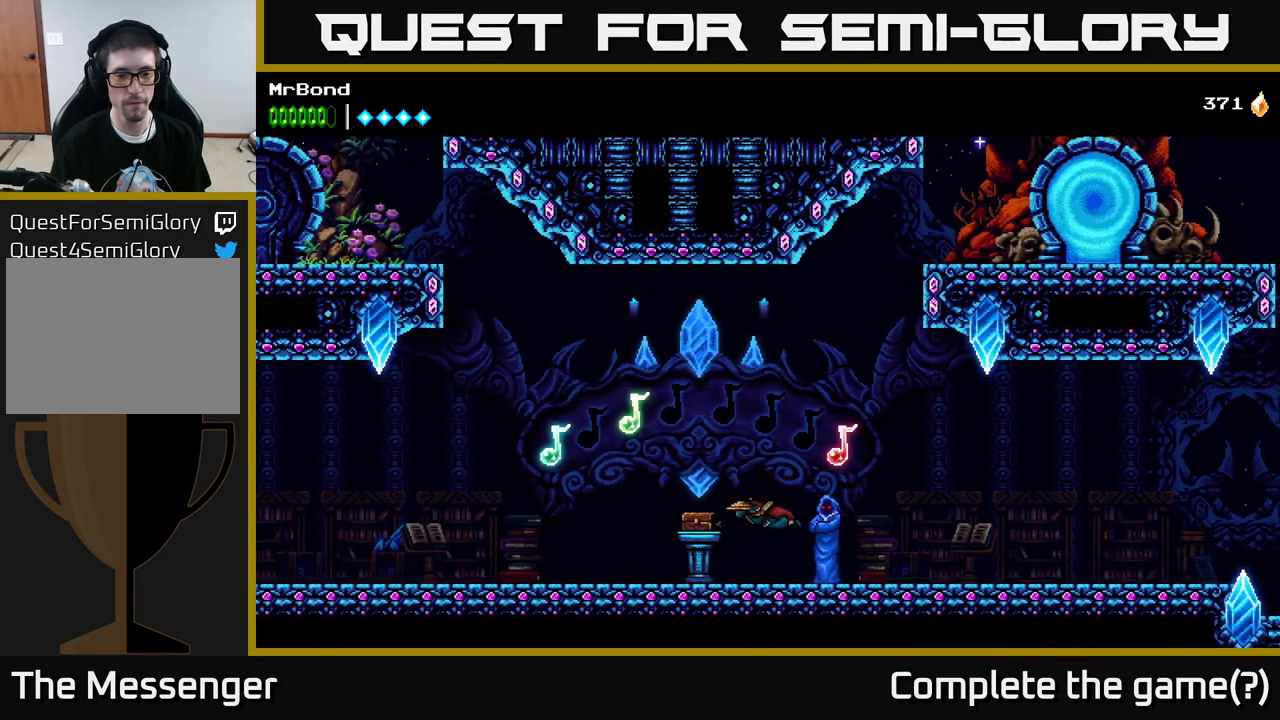
{"buttons": [], "left_stick": "center", "right_stick": "center", "events": [[184, "DPAD_LEFT", "up"], [200, "DPAD_UP", "down"], [334, "DPAD_UP", "up"]]}